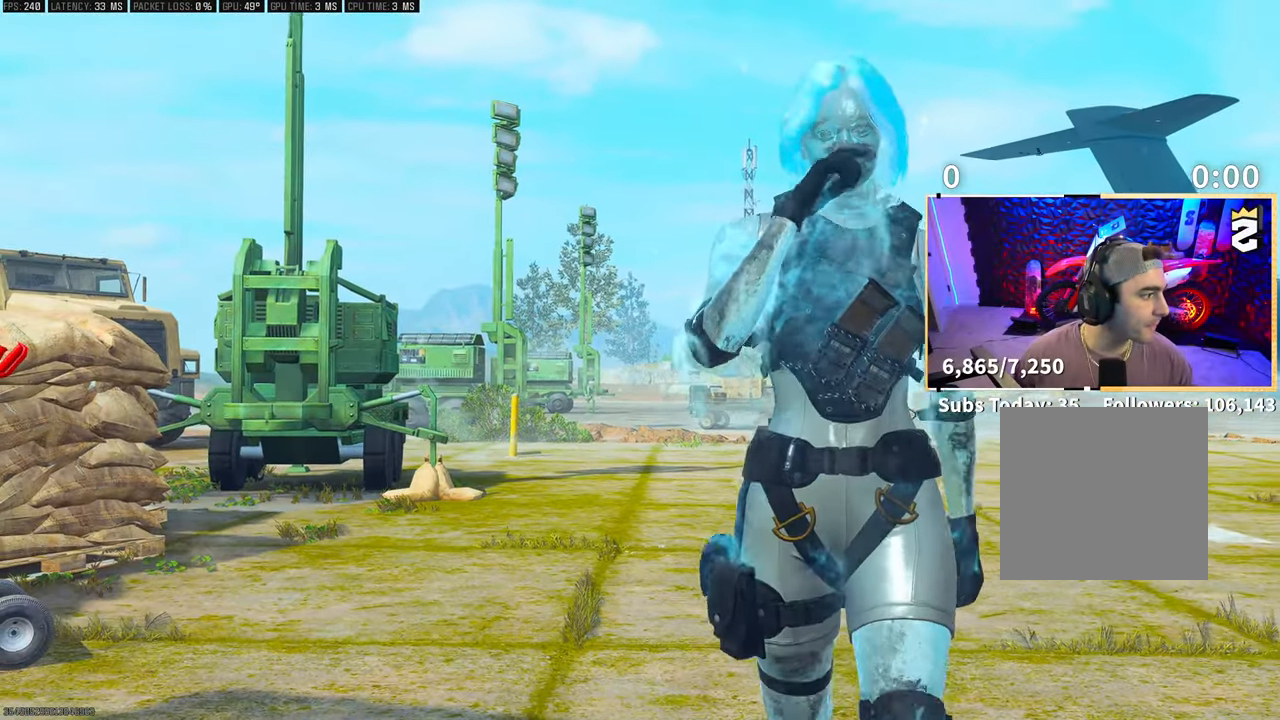
Gameplay with a controller (PlayStation layout); each line is a JSON object with the inputs held at the frame after it. "events" lists button and stick changes between this image and that frame as [ms after this image, input, new state], when the widget could be followed in between. Not read: HOME.
{"buttons": [], "left_stick": "up", "right_stick": "down-left", "events": [[383, "left_stick", "up"], [450, "right_stick", "down-left"]]}
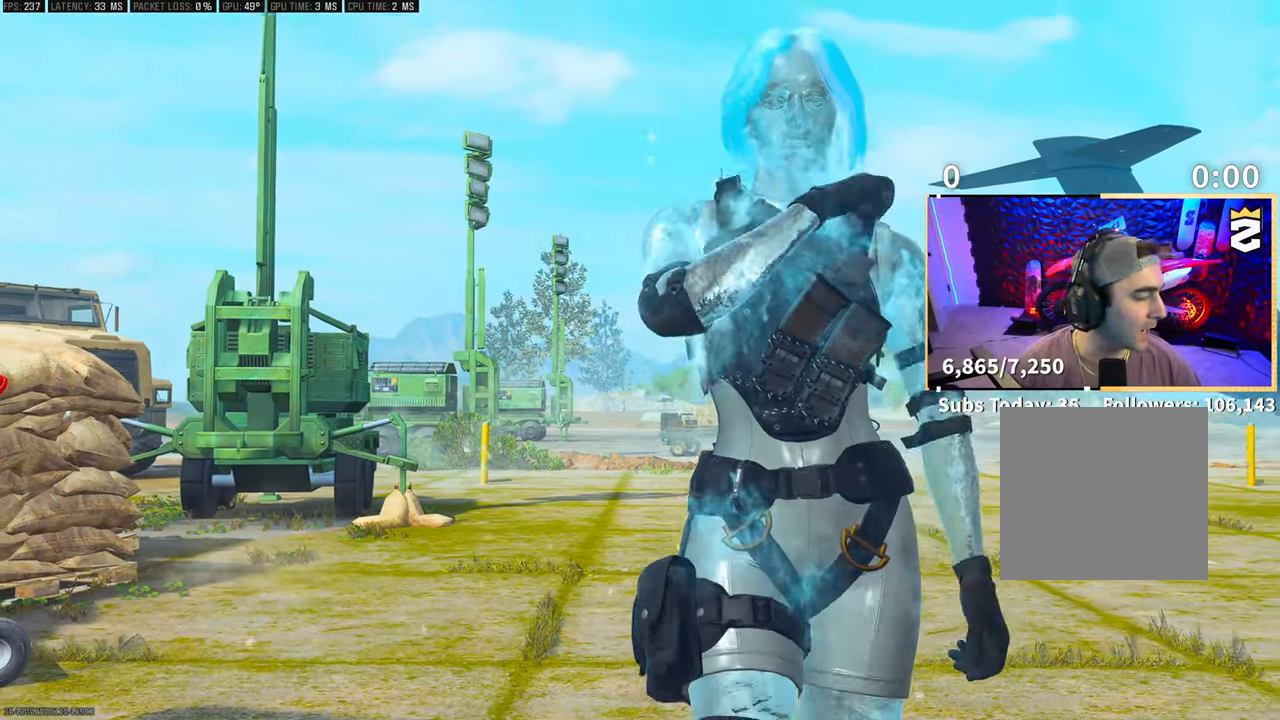
{"buttons": ["L1"], "left_stick": "center", "right_stick": "center", "events": [[150, "left_stick", "center"], [150, "right_stick", "center"], [400, "L1", "down"]]}
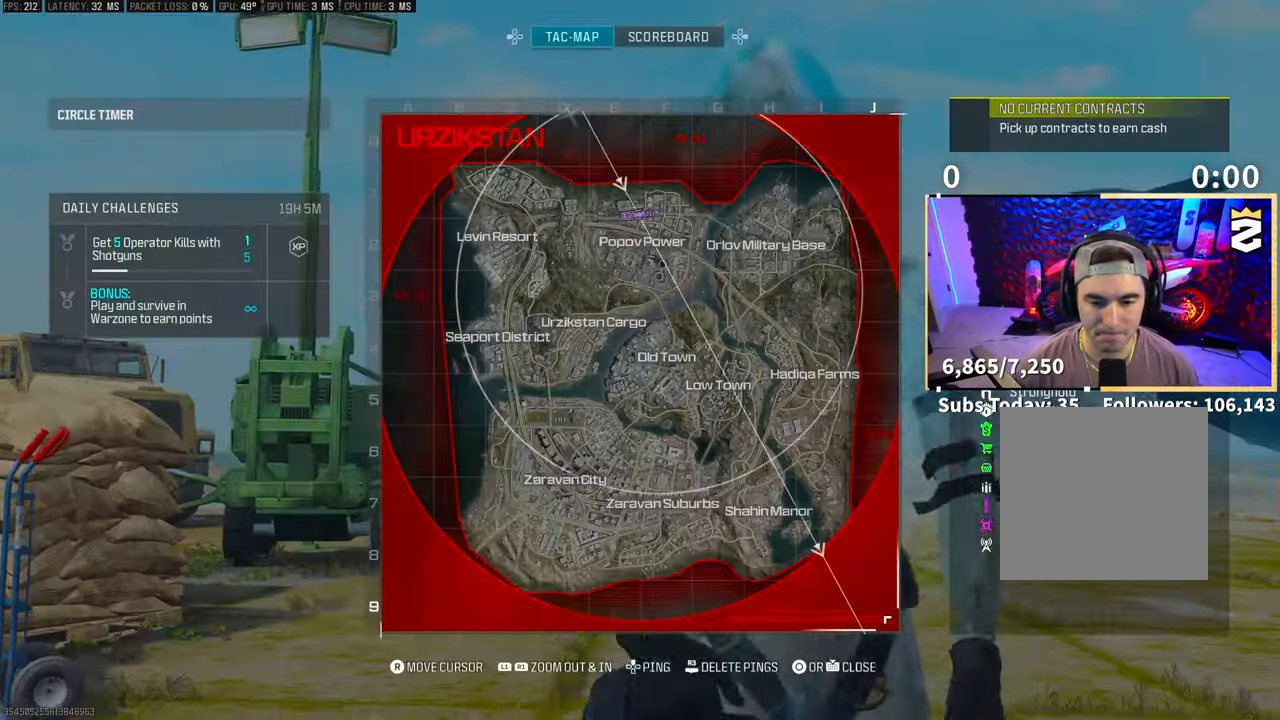
{"buttons": ["R1"], "left_stick": "center", "right_stick": "up-left", "events": [[283, "L1", "up"], [300, "right_stick", "left"], [383, "R1", "down"], [383, "right_stick", "up-left"]]}
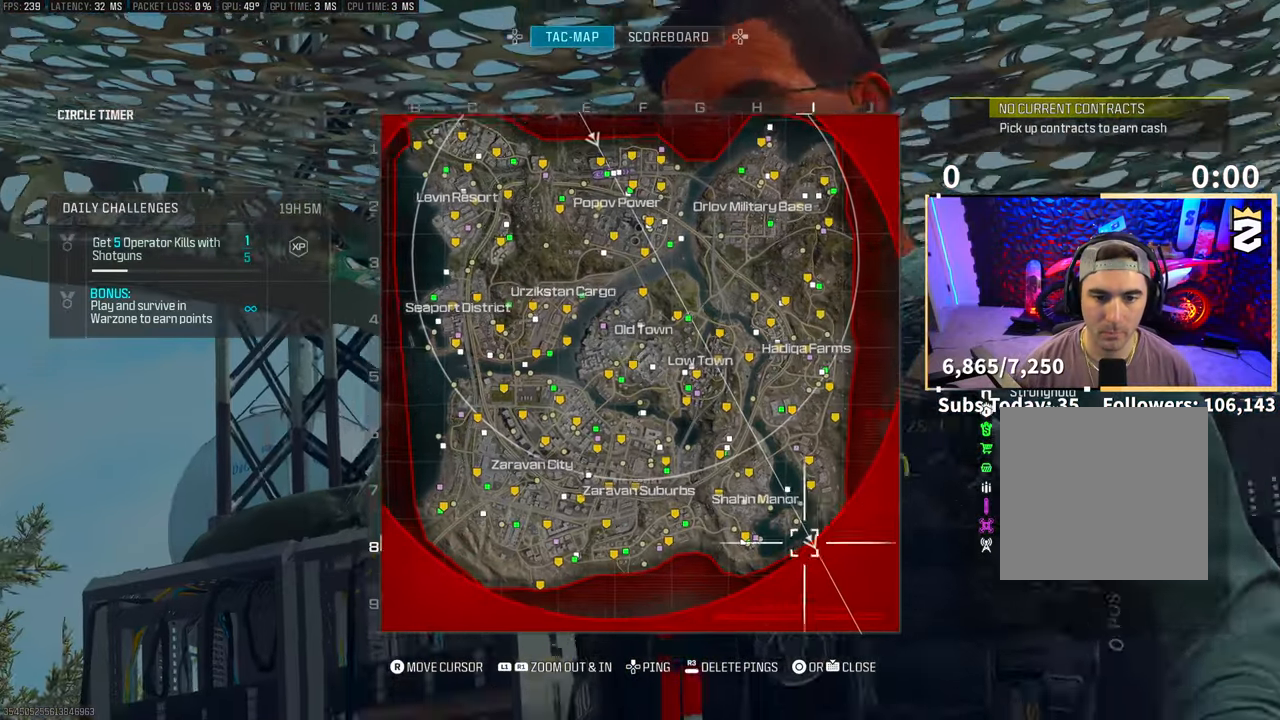
{"buttons": [], "left_stick": "center", "right_stick": "up-left", "events": [[400, "R1", "up"]]}
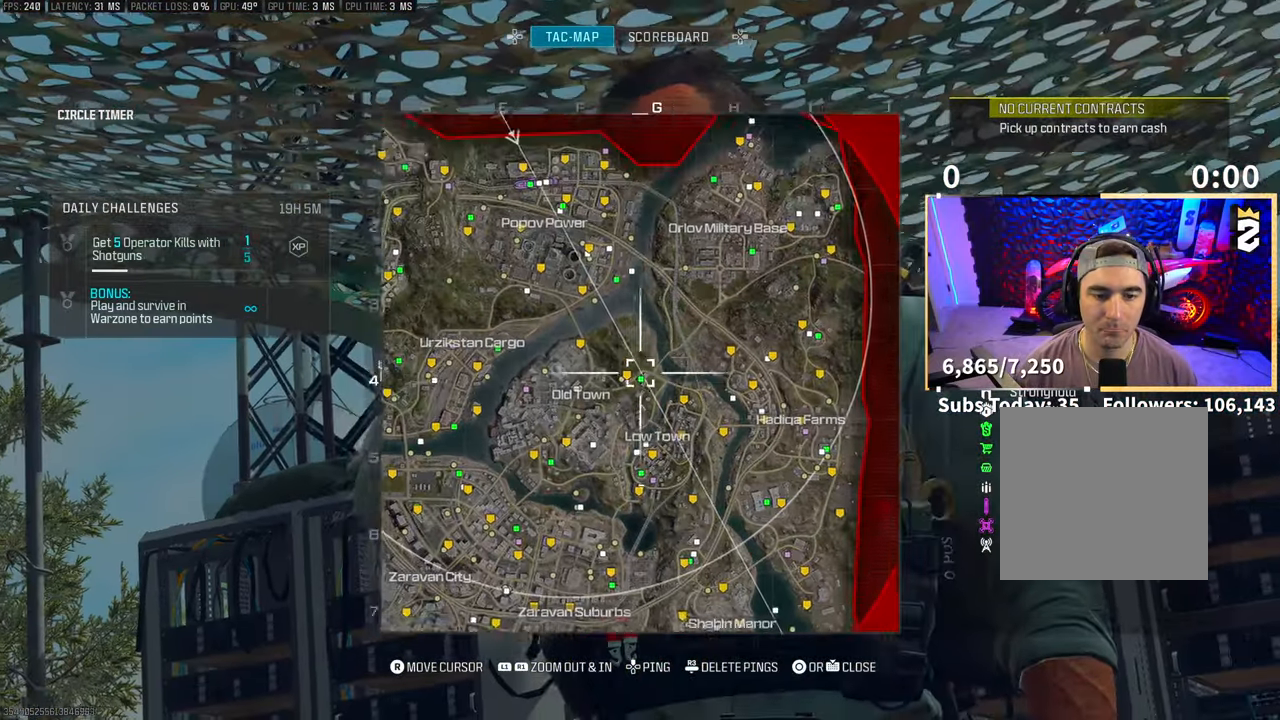
{"buttons": [], "left_stick": "center", "right_stick": "up-left", "events": [[133, "right_stick", "center"], [350, "right_stick", "up-left"]]}
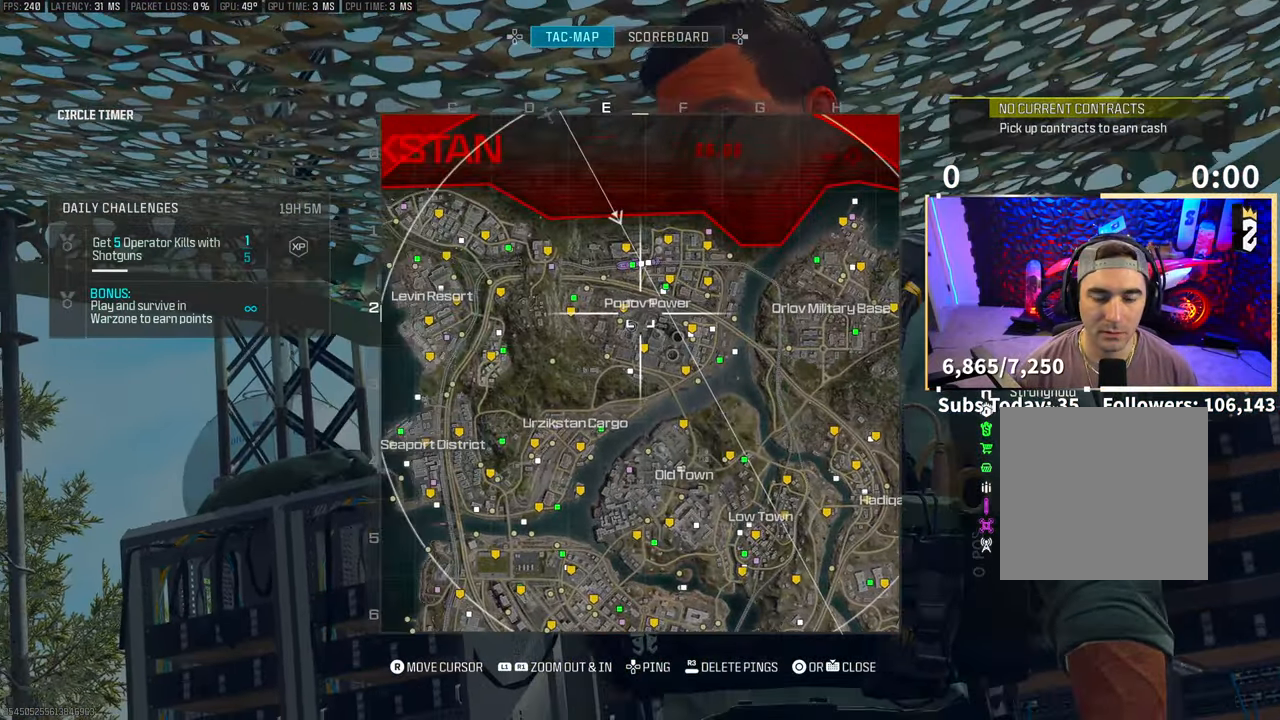
{"buttons": ["R1"], "left_stick": "center", "right_stick": "center", "events": [[50, "right_stick", "center"], [100, "L1", "down"], [300, "R1", "down"], [333, "L1", "up"]]}
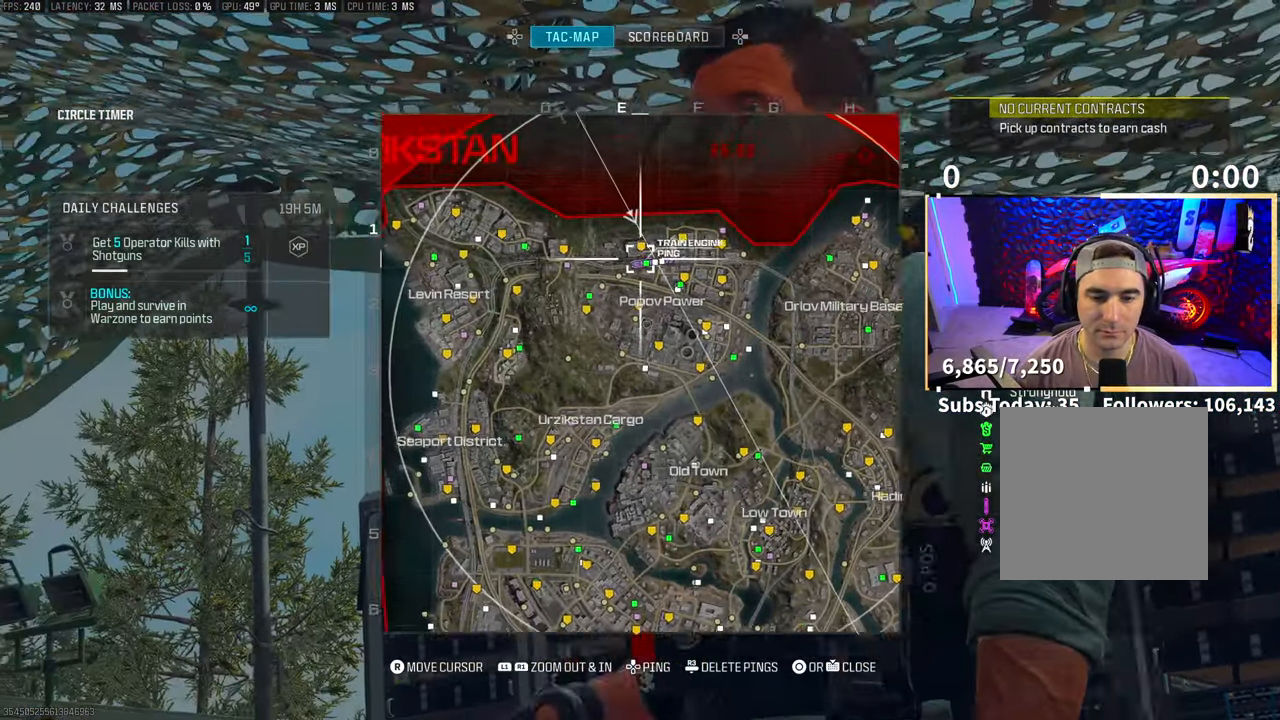
{"buttons": [], "left_stick": "center", "right_stick": "center", "events": [[500, "R1", "up"]]}
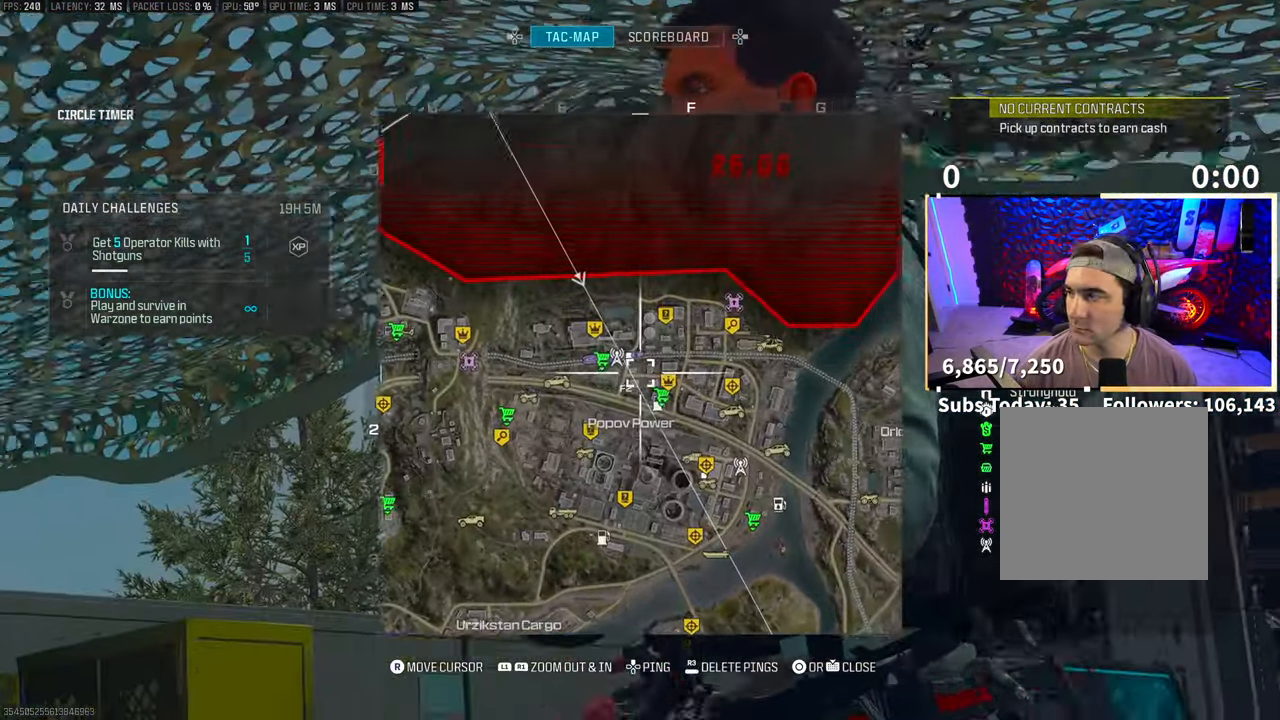
{"buttons": [], "left_stick": "center", "right_stick": "center", "events": []}
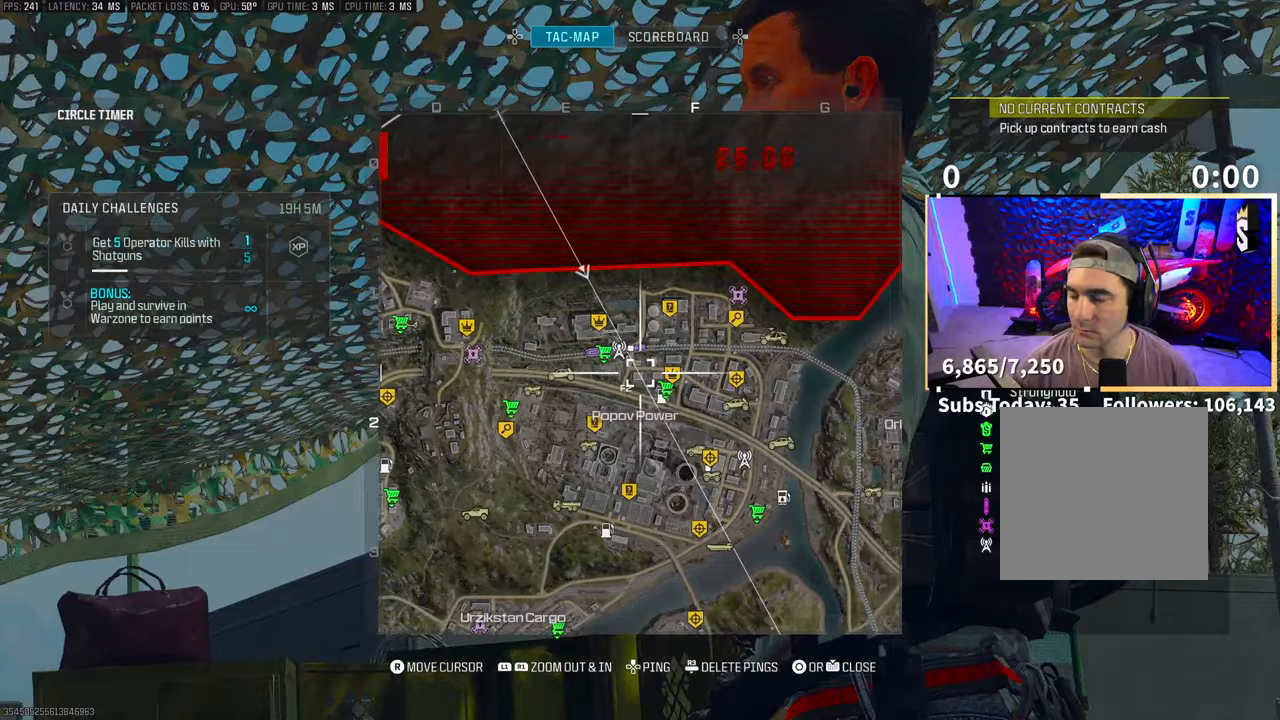
{"buttons": ["L1"], "left_stick": "center", "right_stick": "center", "events": [[383, "L1", "down"], [383, "right_stick", "up-left"], [483, "right_stick", "center"]]}
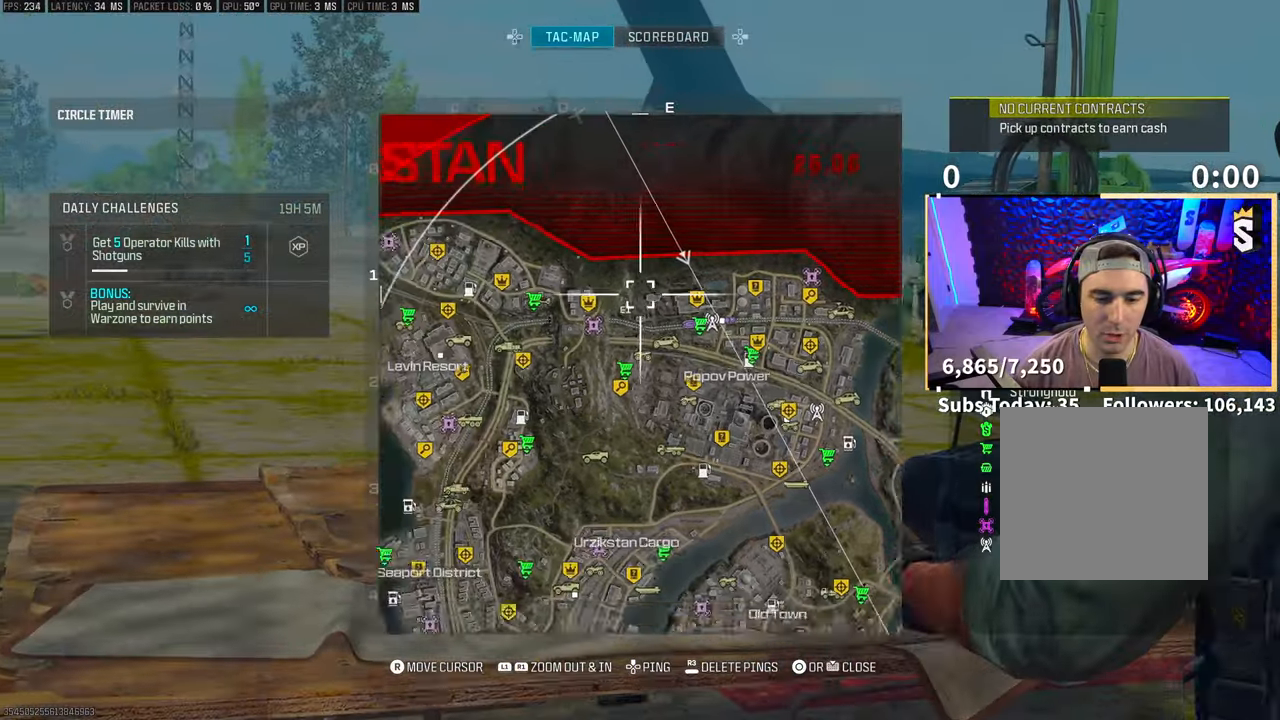
{"buttons": ["L1"], "left_stick": "center", "right_stick": "center", "events": [[33, "L1", "up"], [83, "R1", "down"], [433, "R1", "up"], [450, "L1", "down"]]}
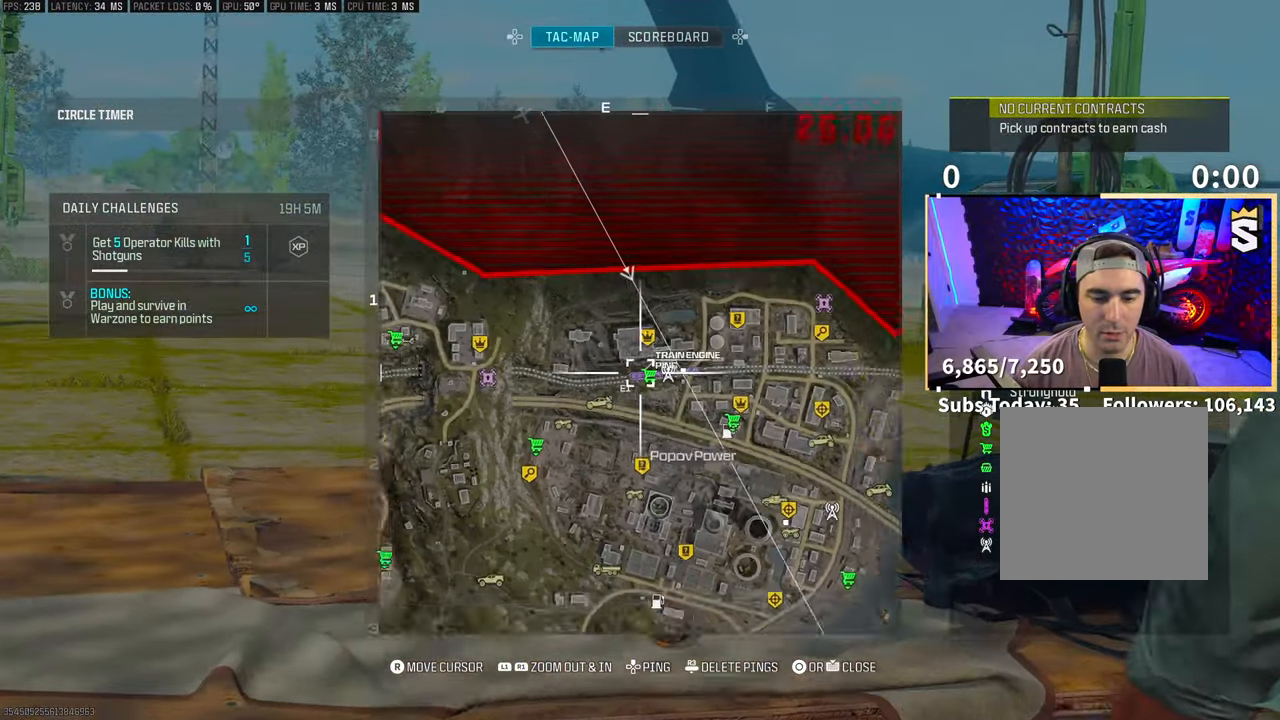
{"buttons": [], "left_stick": "center", "right_stick": "left", "events": [[383, "L1", "up"], [450, "right_stick", "left"]]}
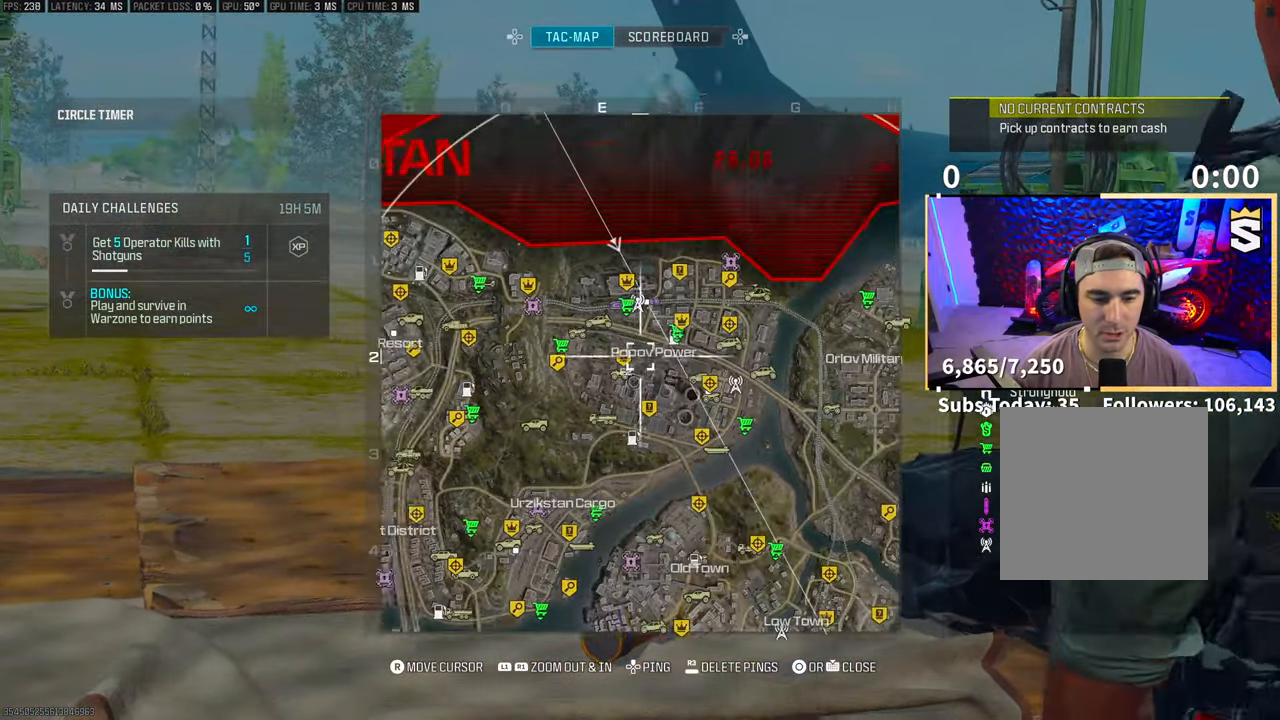
{"buttons": ["L1"], "left_stick": "center", "right_stick": "down-right", "events": [[33, "R1", "down"], [100, "right_stick", "up"], [150, "right_stick", "center"], [283, "right_stick", "down-right"], [400, "R1", "up"], [500, "L1", "down"]]}
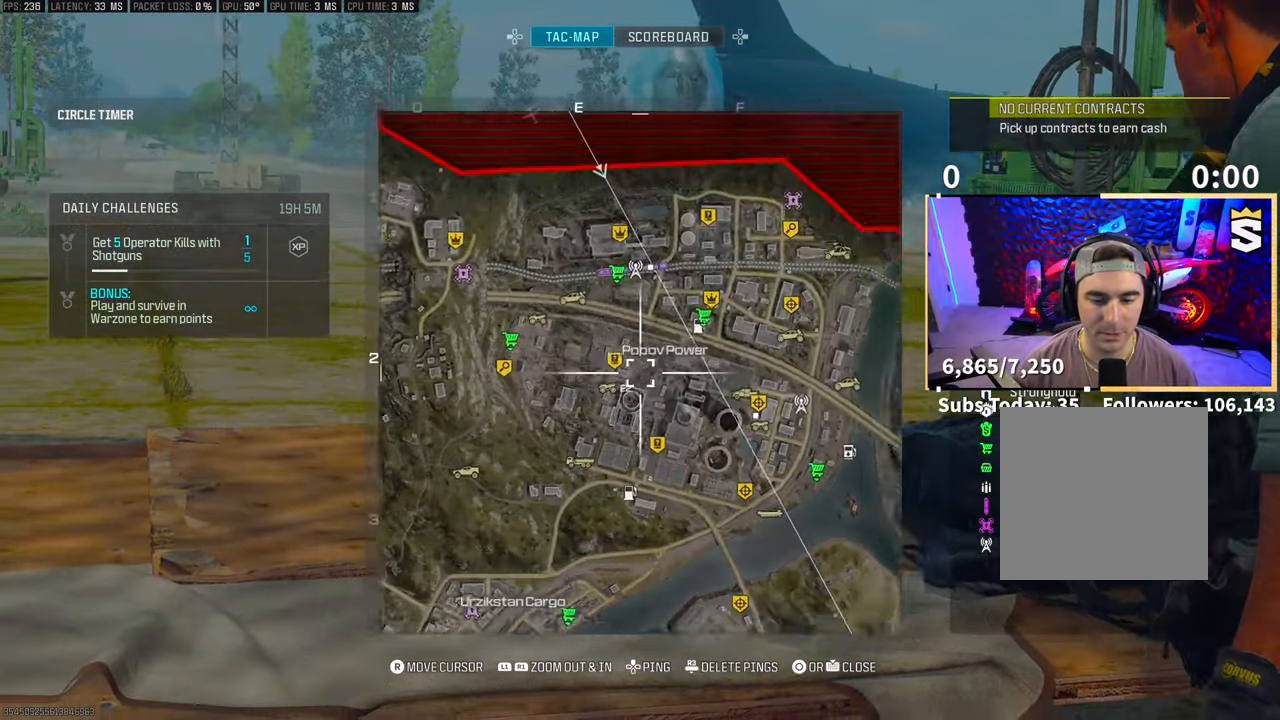
{"buttons": ["L1"], "left_stick": "center", "right_stick": "center", "events": [[150, "right_stick", "right"], [350, "right_stick", "center"]]}
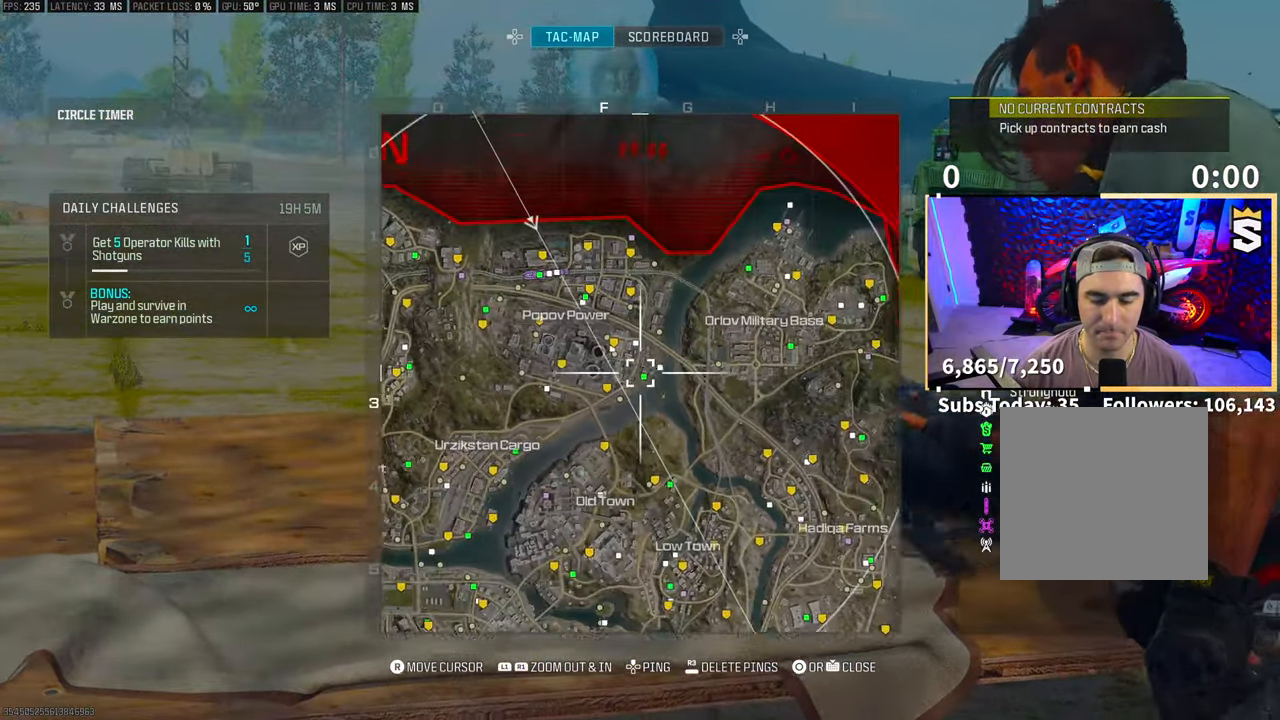
{"buttons": ["R1"], "left_stick": "center", "right_stick": "center", "events": [[50, "L1", "up"], [50, "R1", "down"]]}
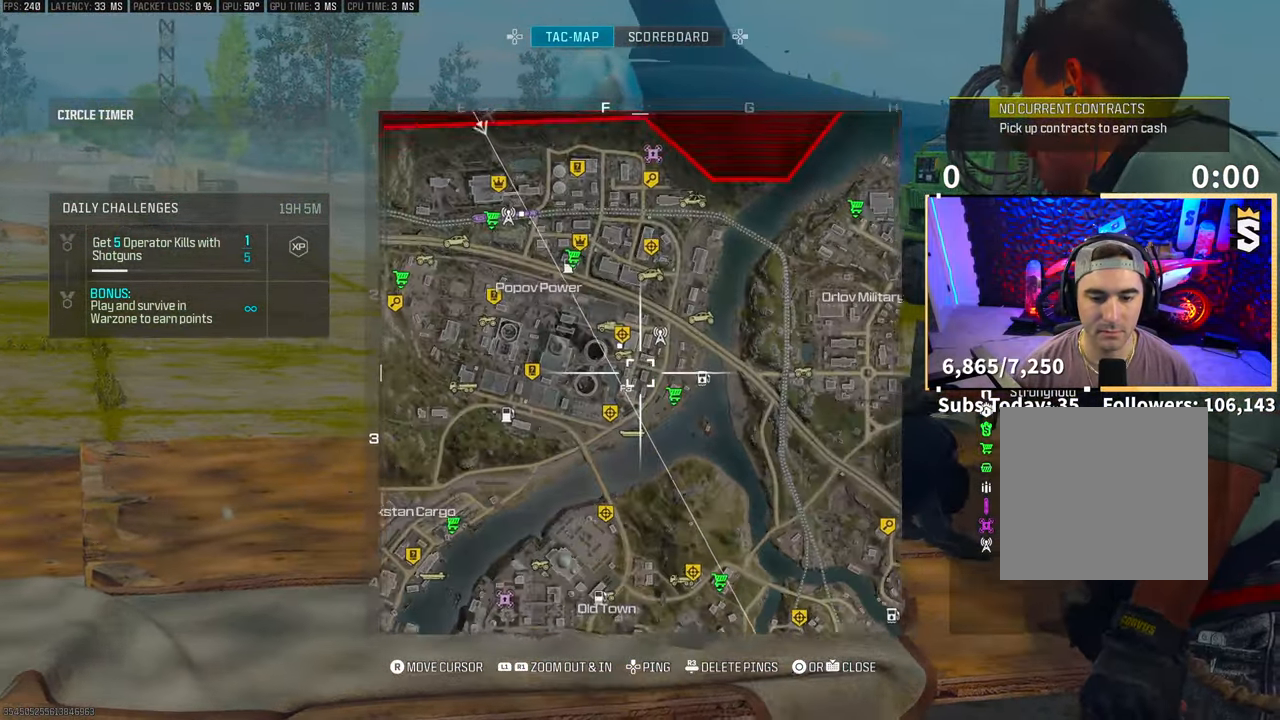
{"buttons": [], "left_stick": "center", "right_stick": "center"}
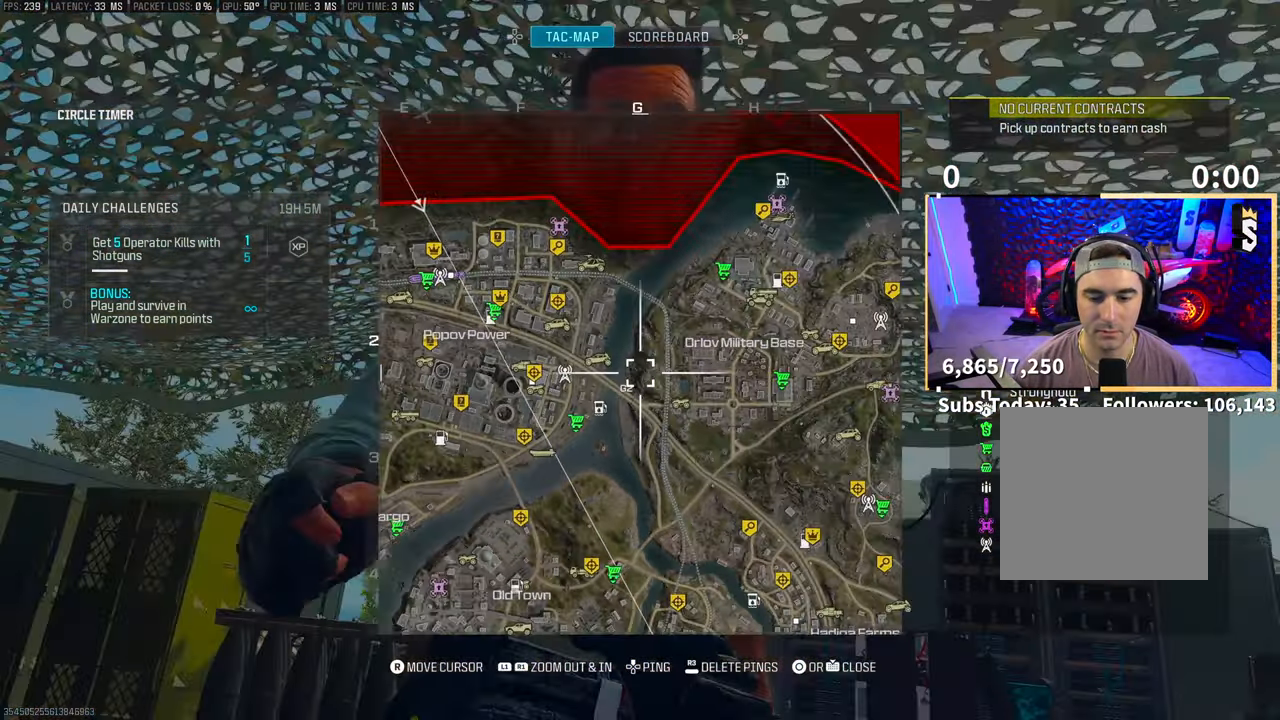
{"buttons": [], "left_stick": "center", "right_stick": "center", "events": []}
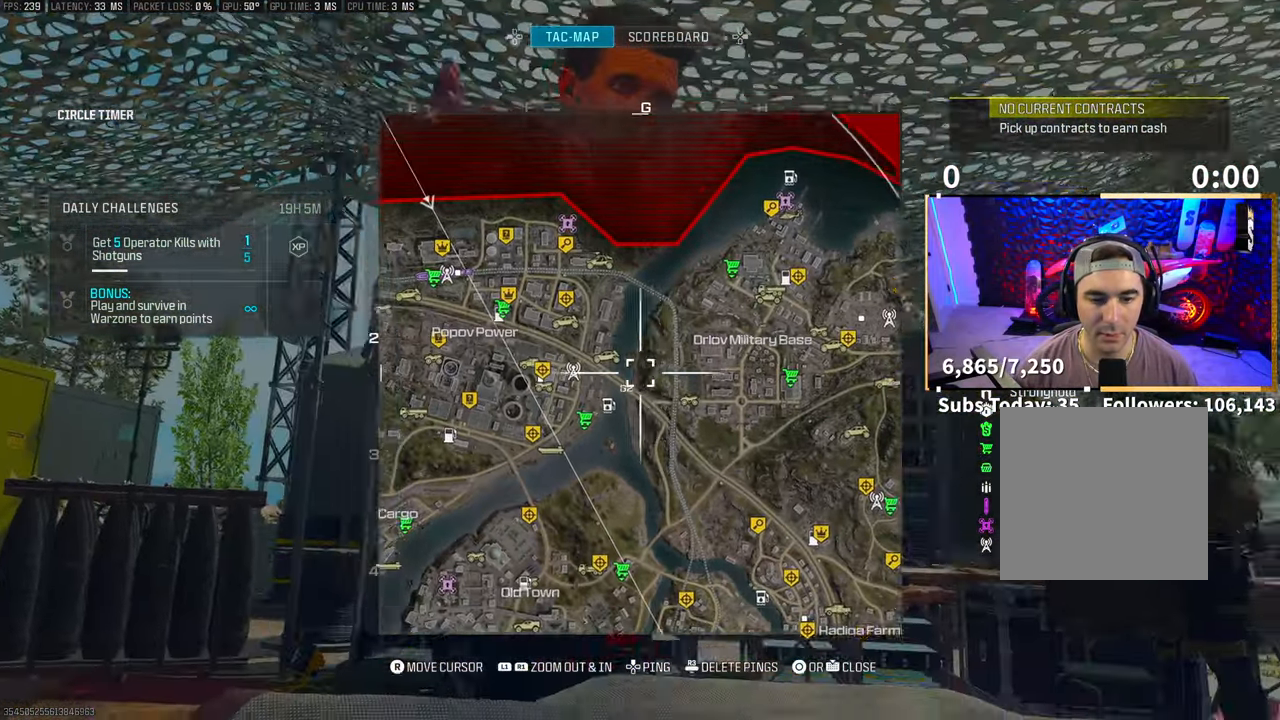
{"buttons": ["R1"], "left_stick": "center", "right_stick": "center", "events": [[200, "R1", "down"]]}
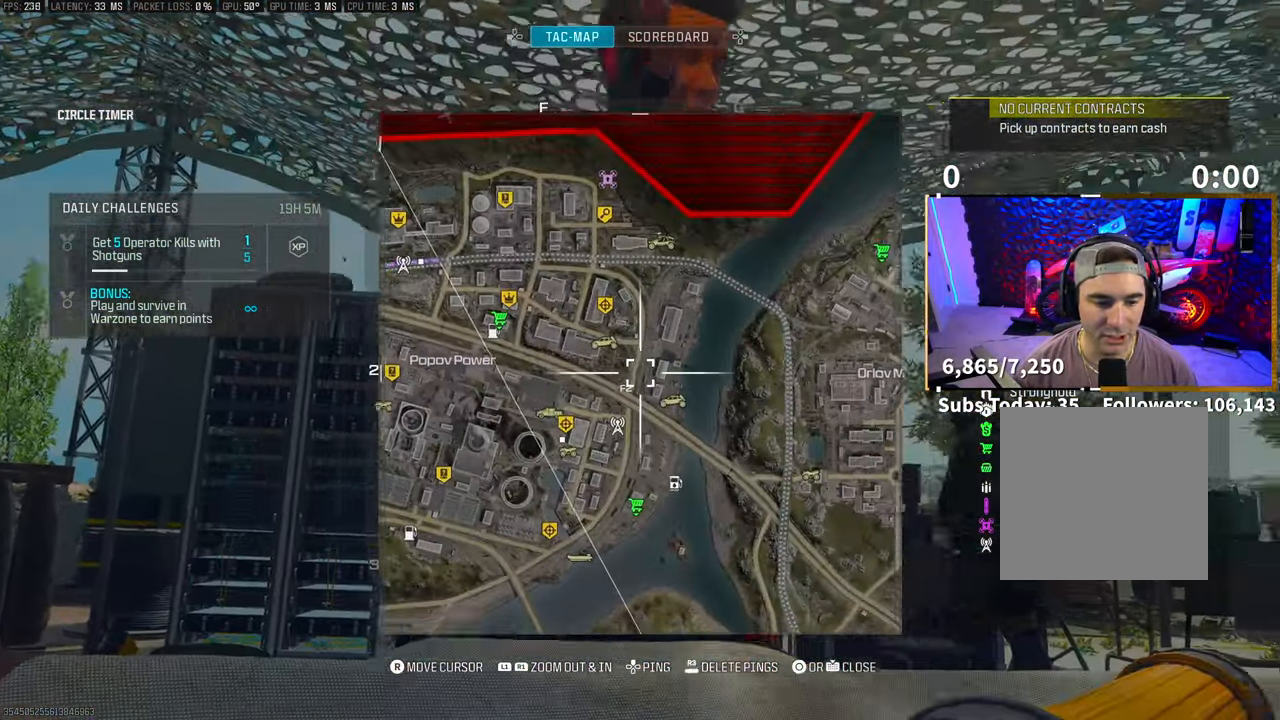
{"buttons": [], "left_stick": "up", "right_stick": "center", "events": [[33, "R1", "up"], [483, "left_stick", "up"]]}
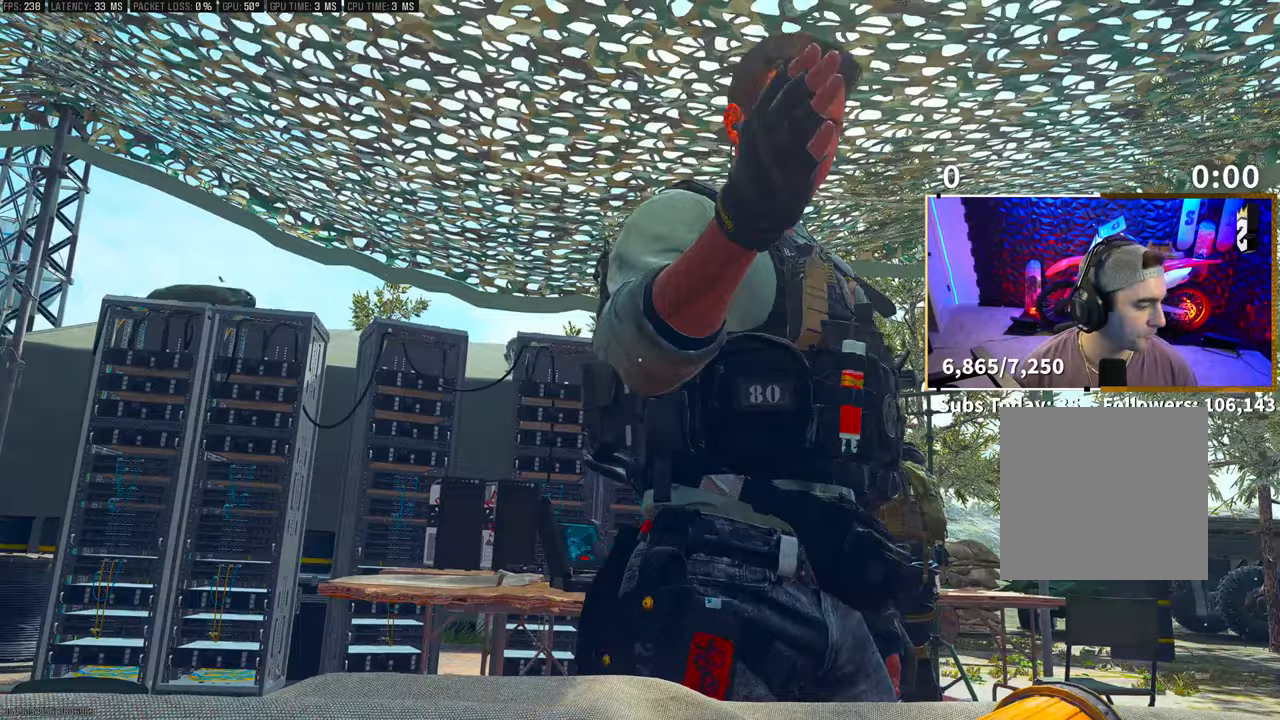
{"buttons": [], "left_stick": "up", "right_stick": "center", "events": []}
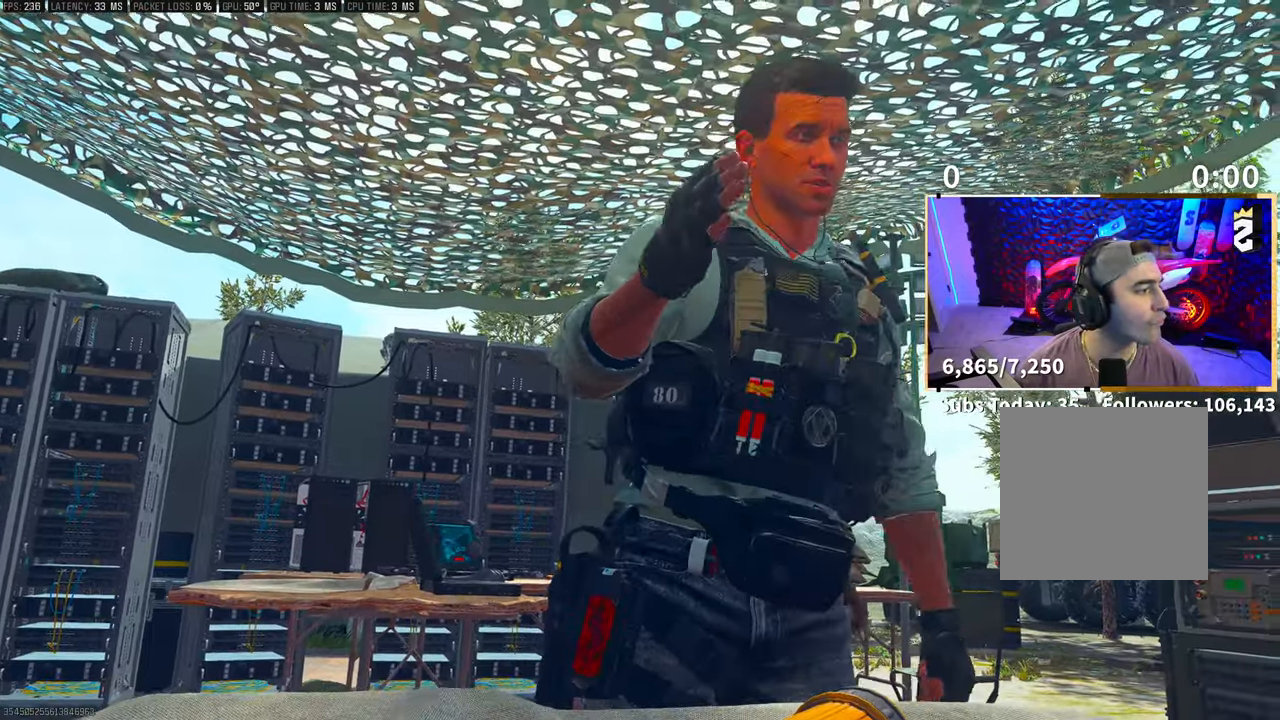
{"buttons": [], "left_stick": "center", "right_stick": "center", "events": [[300, "left_stick", "center"]]}
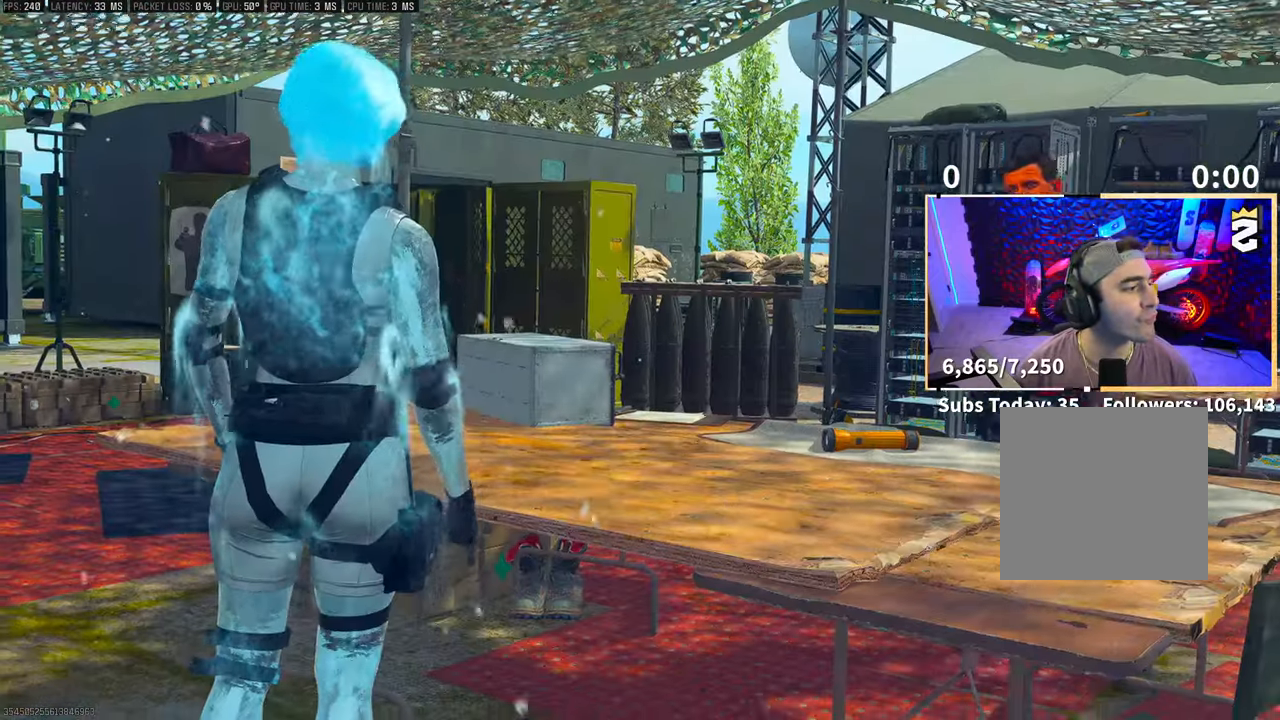
{"buttons": ["L1"], "left_stick": "center", "right_stick": "center", "events": [[383, "L1", "down"]]}
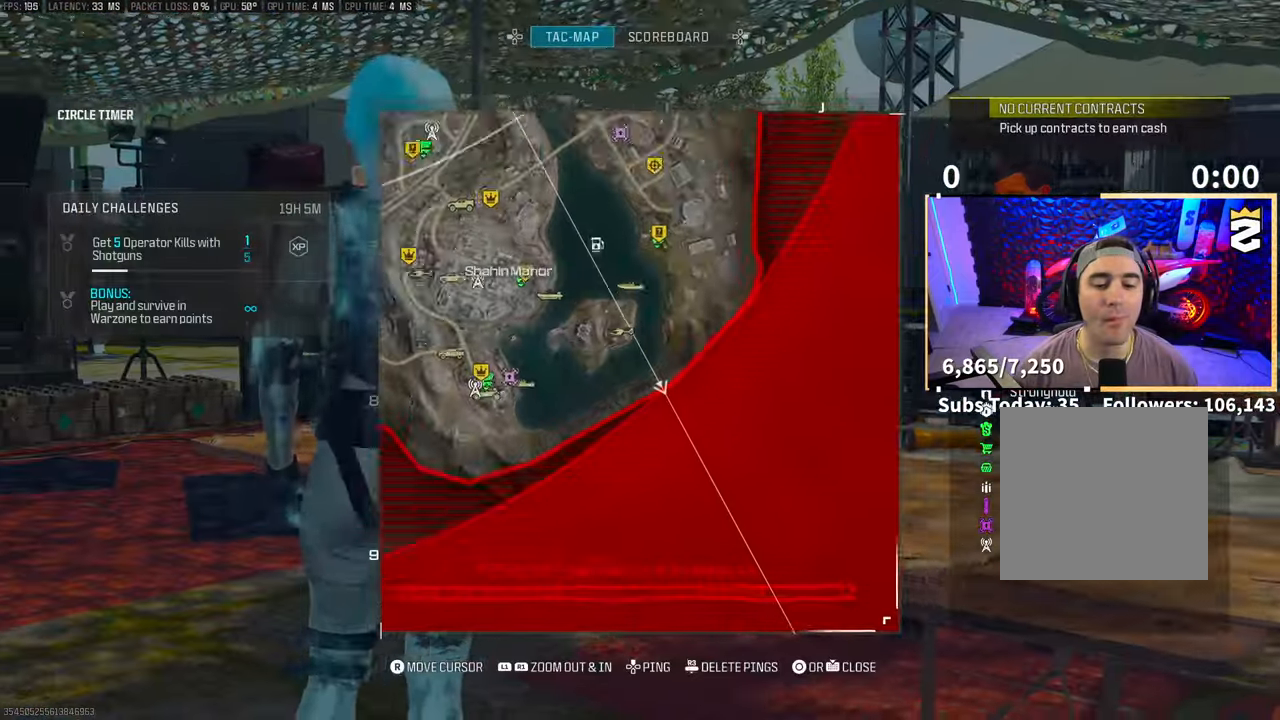
{"buttons": ["L1"], "left_stick": "center", "right_stick": "up-left", "events": [[333, "right_stick", "down-left"], [400, "right_stick", "up-left"]]}
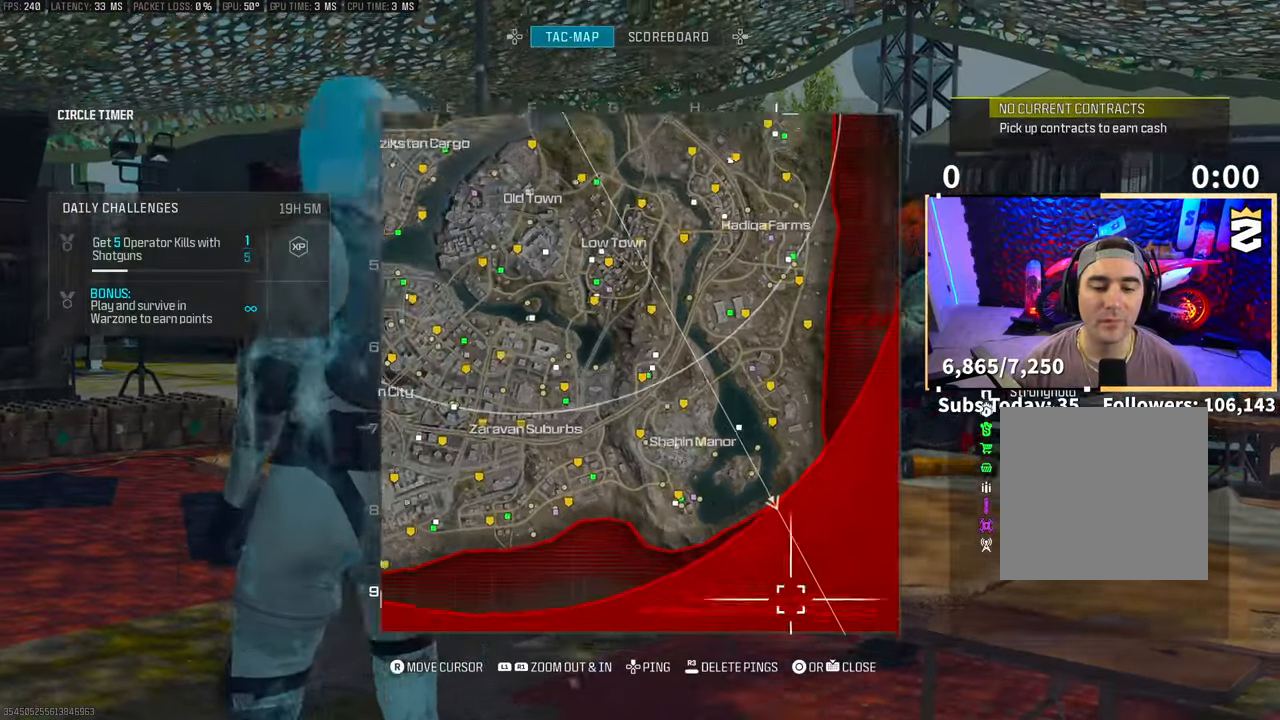
{"buttons": ["L1"], "left_stick": "center", "right_stick": "up-left", "events": []}
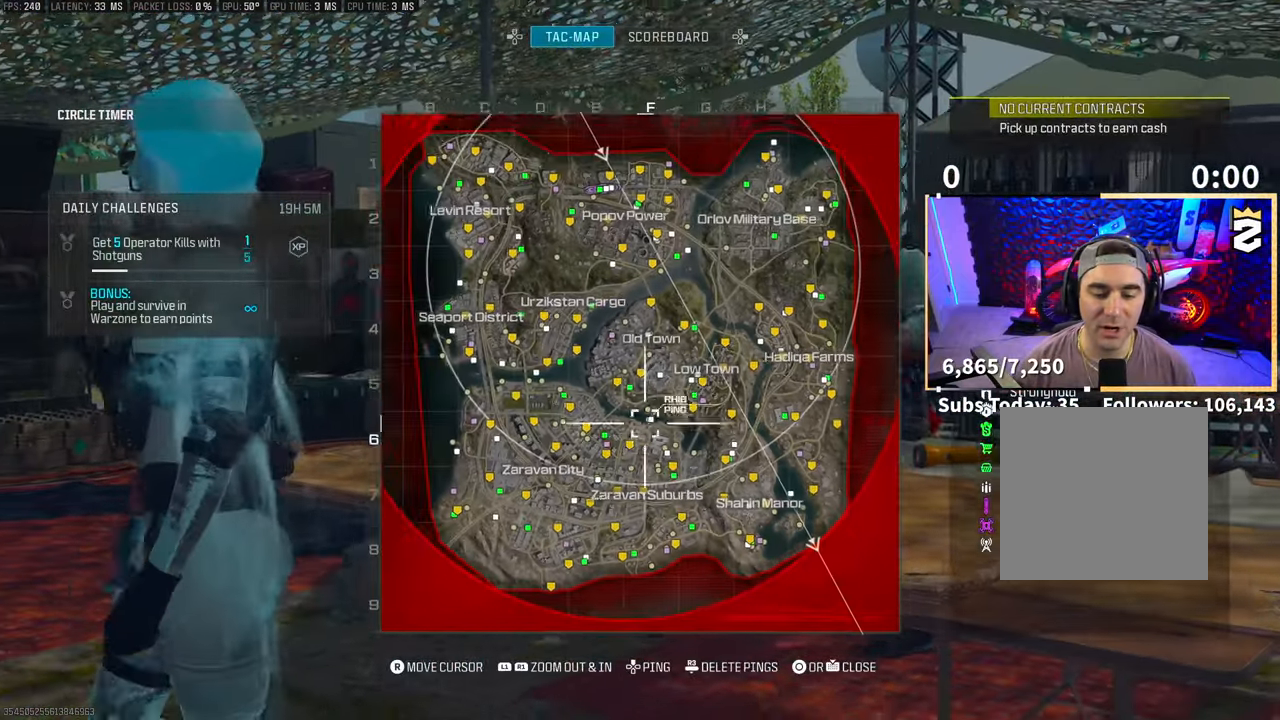
{"buttons": ["R1"], "left_stick": "center", "right_stick": "center", "events": [[200, "right_stick", "up"], [300, "R1", "down"], [383, "L1", "up"], [433, "right_stick", "center"]]}
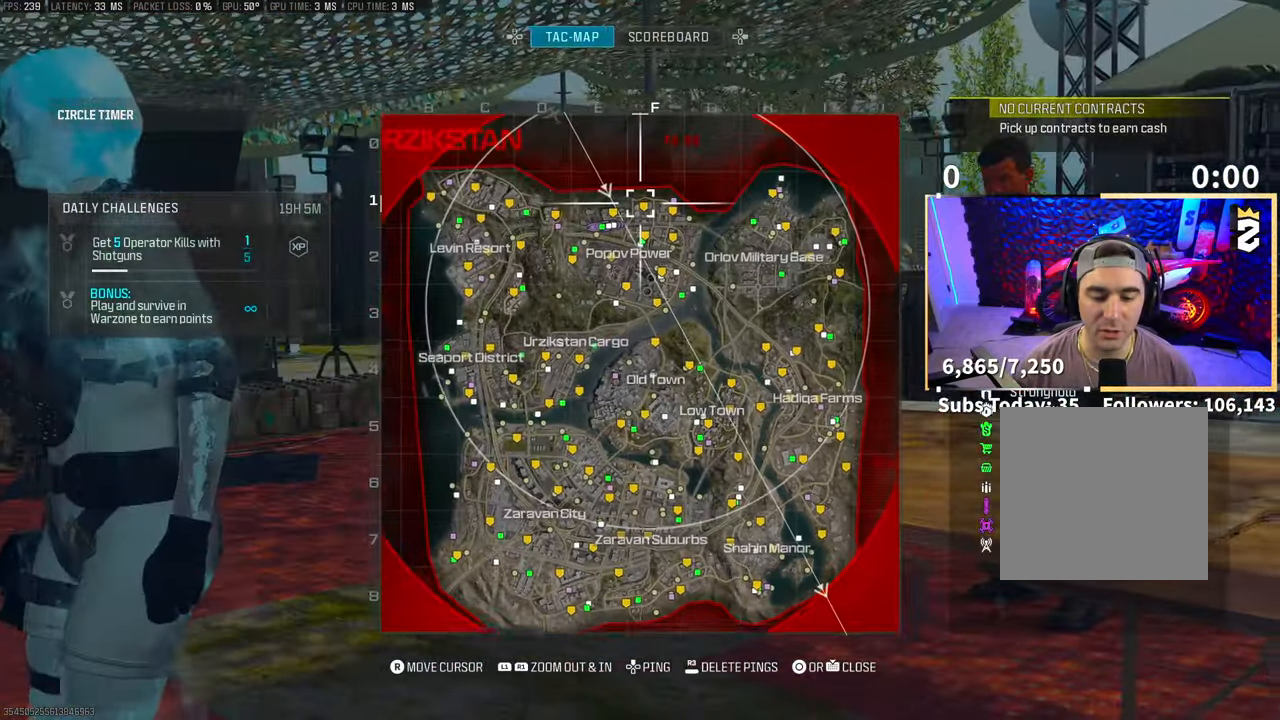
{"buttons": ["R1"], "left_stick": "center", "right_stick": "center", "events": [[200, "right_stick", "down-right"], [383, "right_stick", "center"]]}